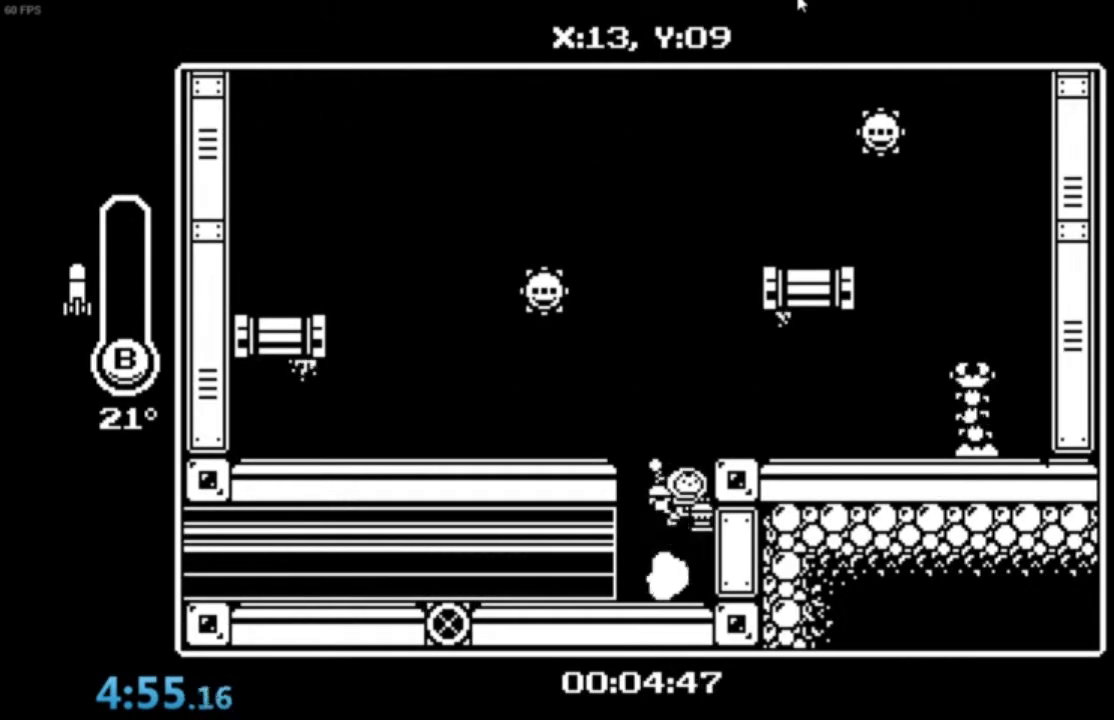
Gameplay with a controller (Xbox layout); each line is a JSON object with the inputs held at the frame after it. "events" lists button and stick changes between this image and that frame as [ms after this image, input, new state], when the widget could be followed in between. Not read: right_stick.
{"buttons": ["A", "B"], "left_stick": "down-right", "events": [[33, "B", "down"], [200, "B", "up"], [333, "B", "down"]]}
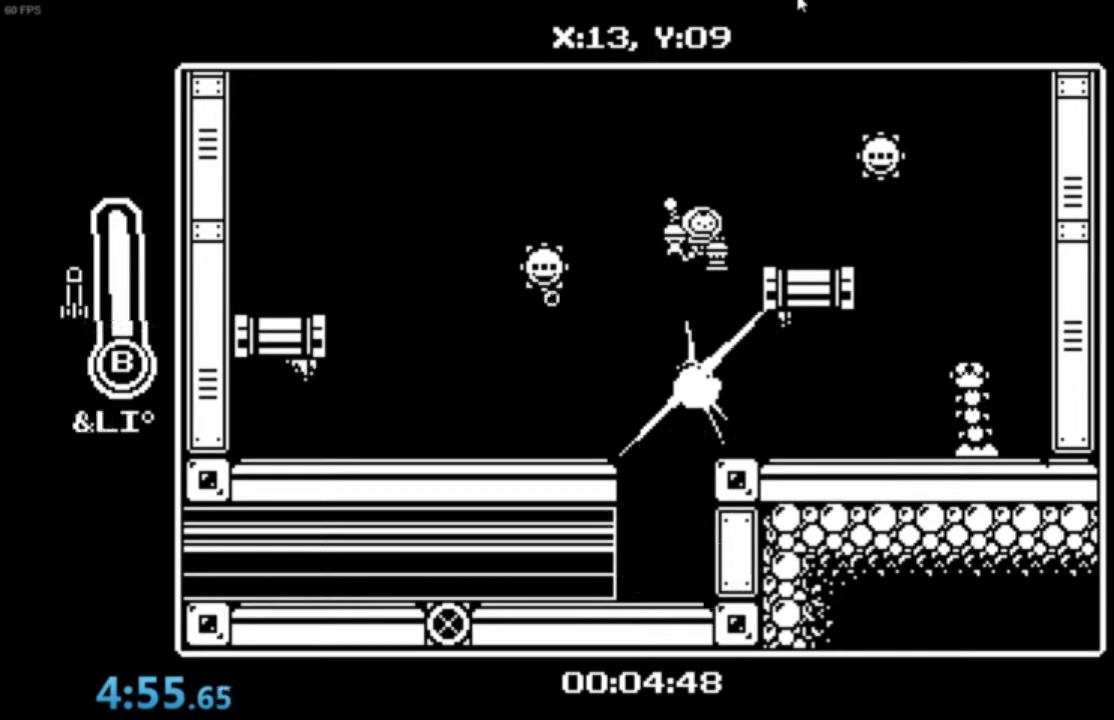
{"buttons": [], "left_stick": "center", "events": [[67, "B", "up"], [100, "A", "up"], [134, "left_stick", "down"], [300, "left_stick", "center"]]}
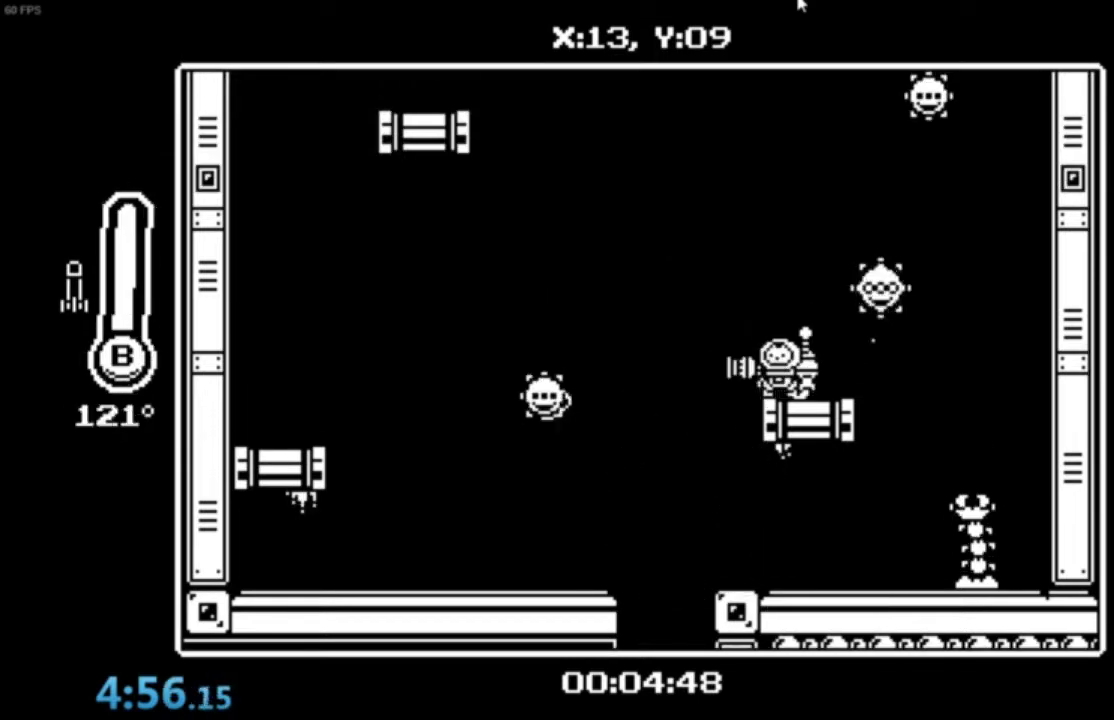
{"buttons": [], "left_stick": "down-right", "events": [[33, "left_stick", "down-right"]]}
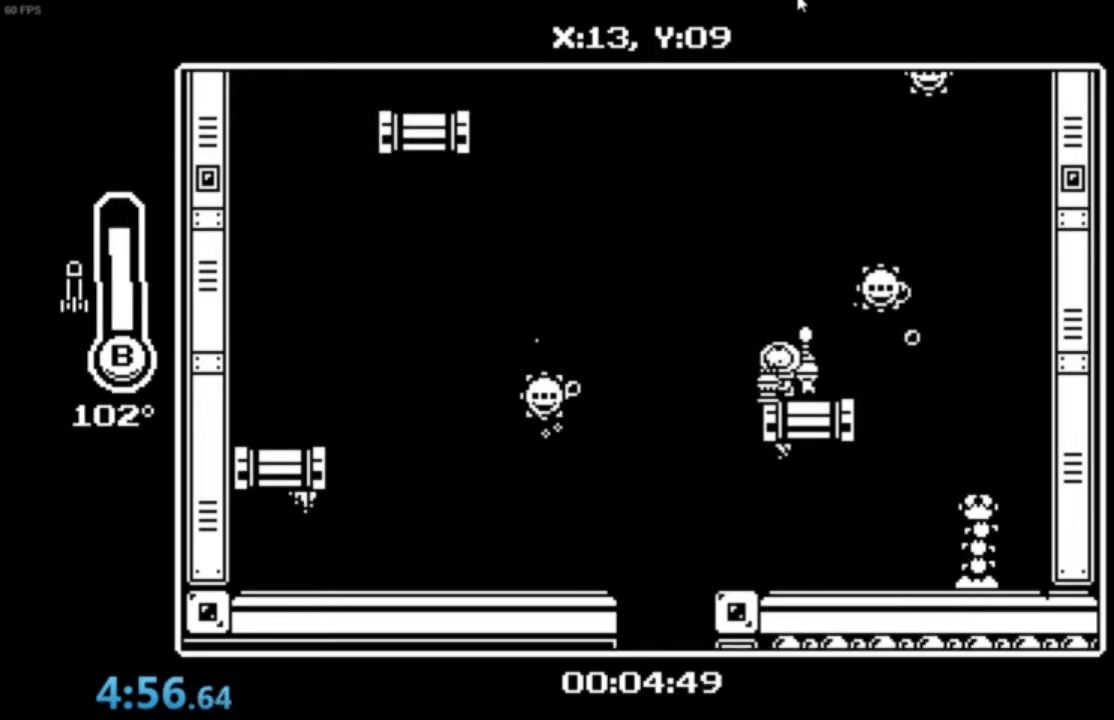
{"buttons": [], "left_stick": "down-right", "events": []}
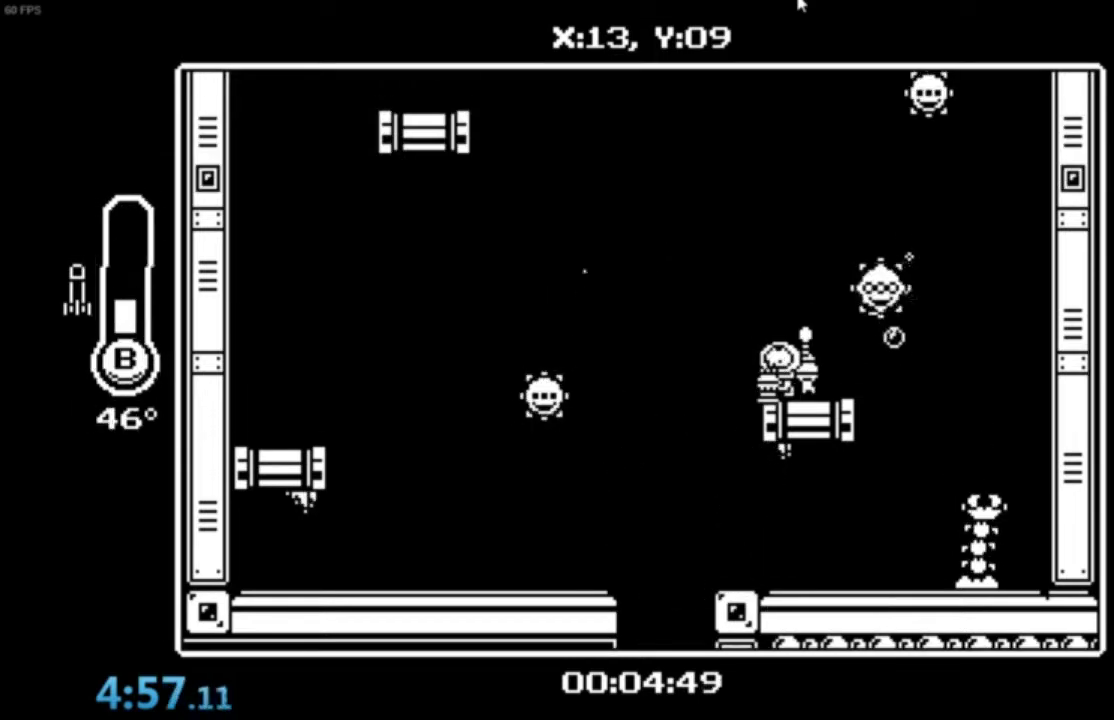
{"buttons": ["A", "B"], "left_stick": "down", "events": [[134, "left_stick", "down"], [167, "A", "down"], [401, "B", "down"]]}
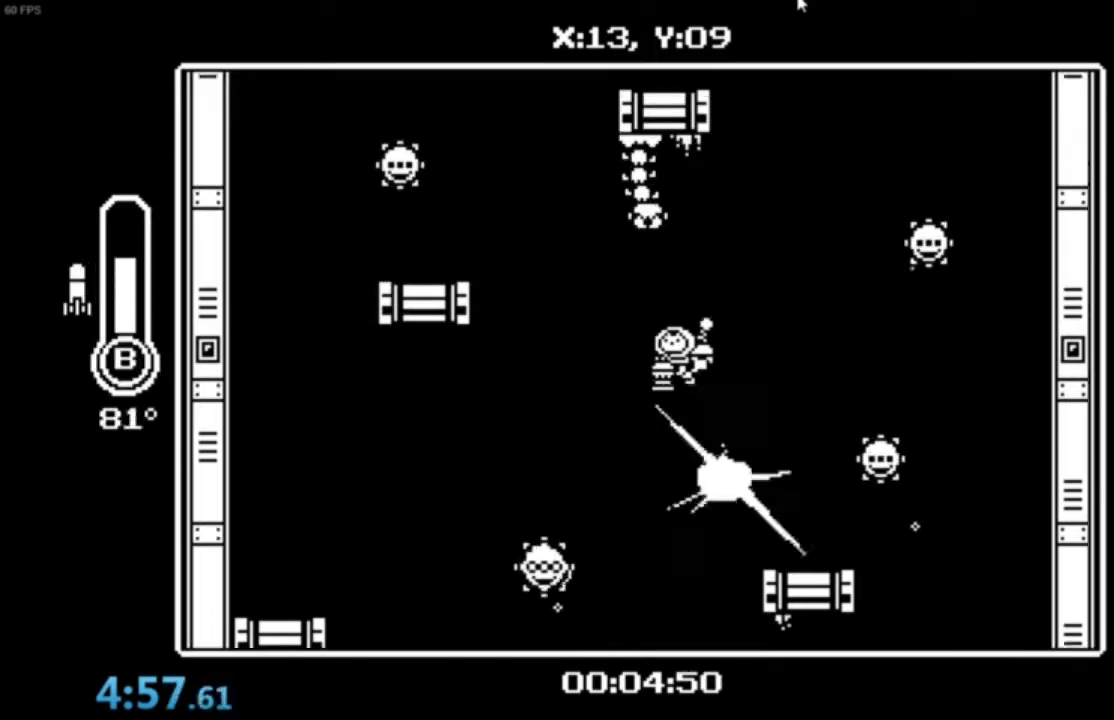
{"buttons": [], "left_stick": "down-right", "events": [[33, "B", "up"], [200, "B", "down"], [367, "B", "up"], [367, "left_stick", "down-right"], [467, "A", "up"]]}
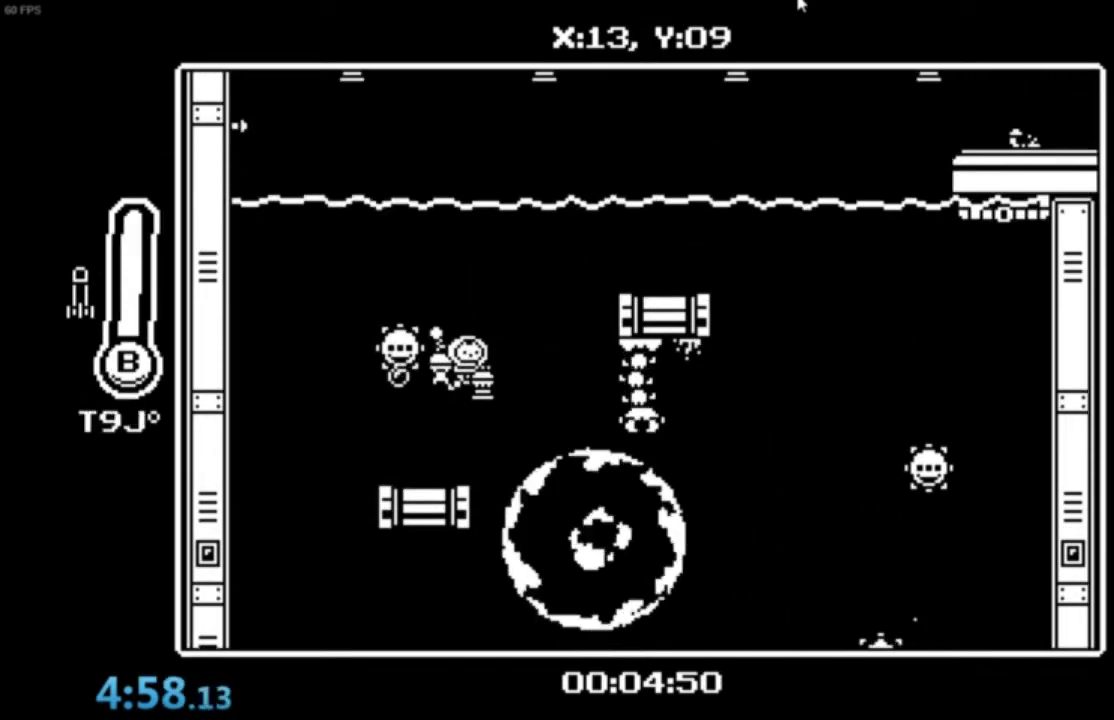
{"buttons": [], "left_stick": "center", "events": [[67, "left_stick", "center"]]}
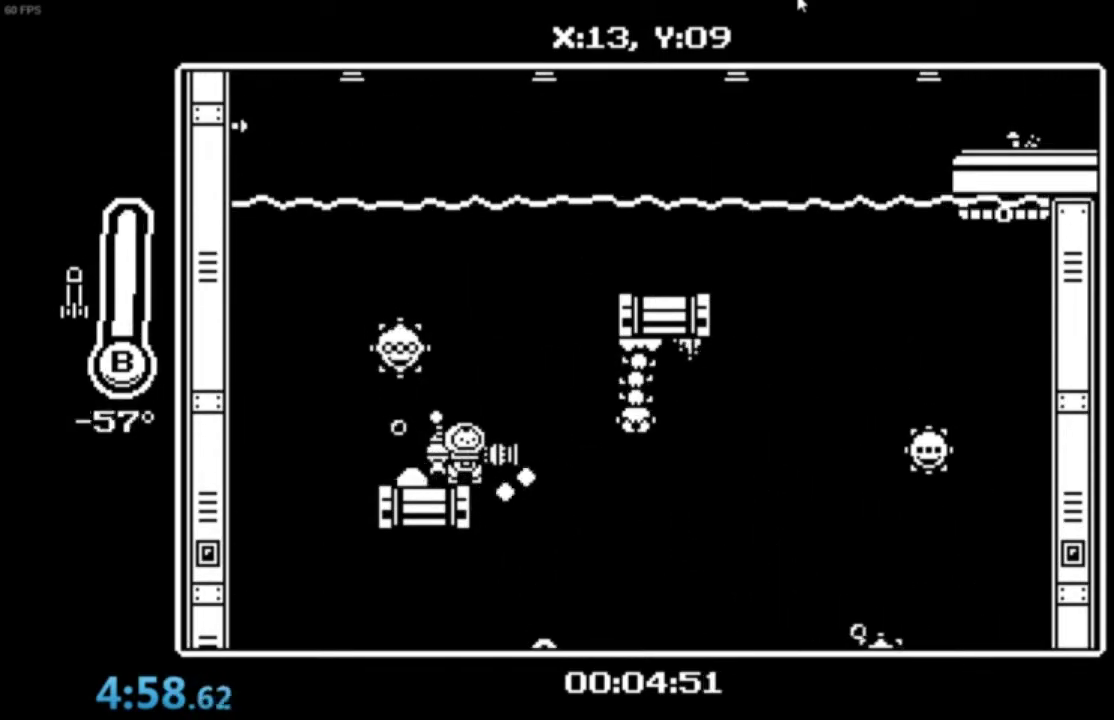
{"buttons": [], "left_stick": "down-right", "events": [[133, "left_stick", "down-right"]]}
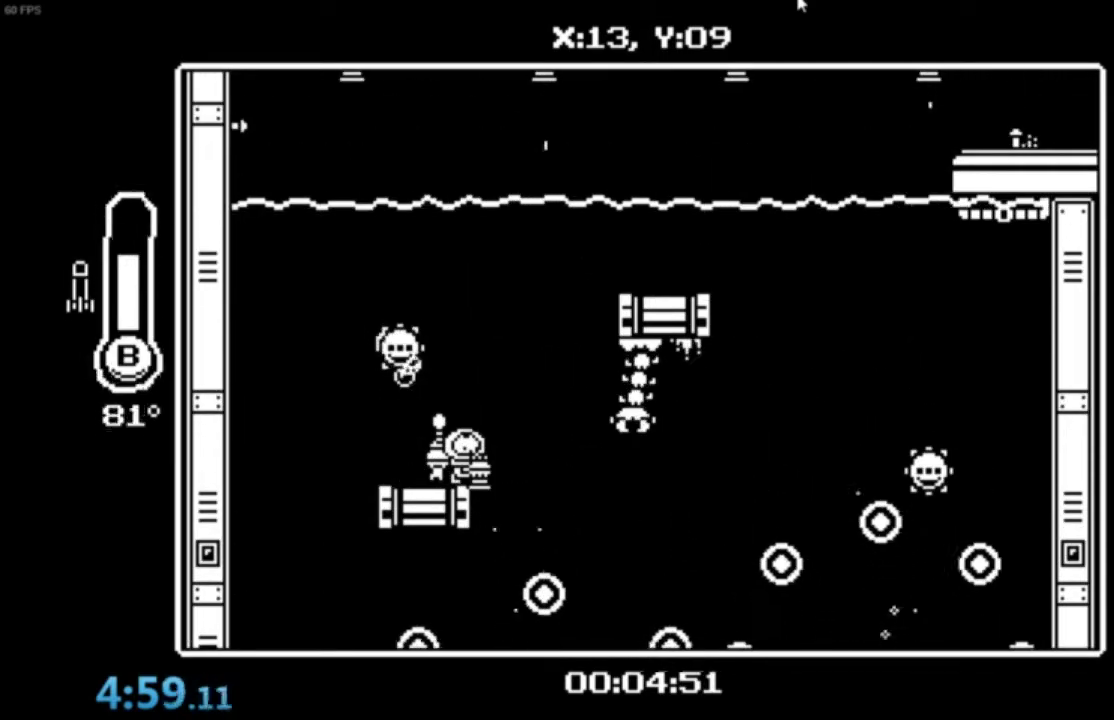
{"buttons": ["A"], "left_stick": "down-right", "events": [[434, "A", "down"]]}
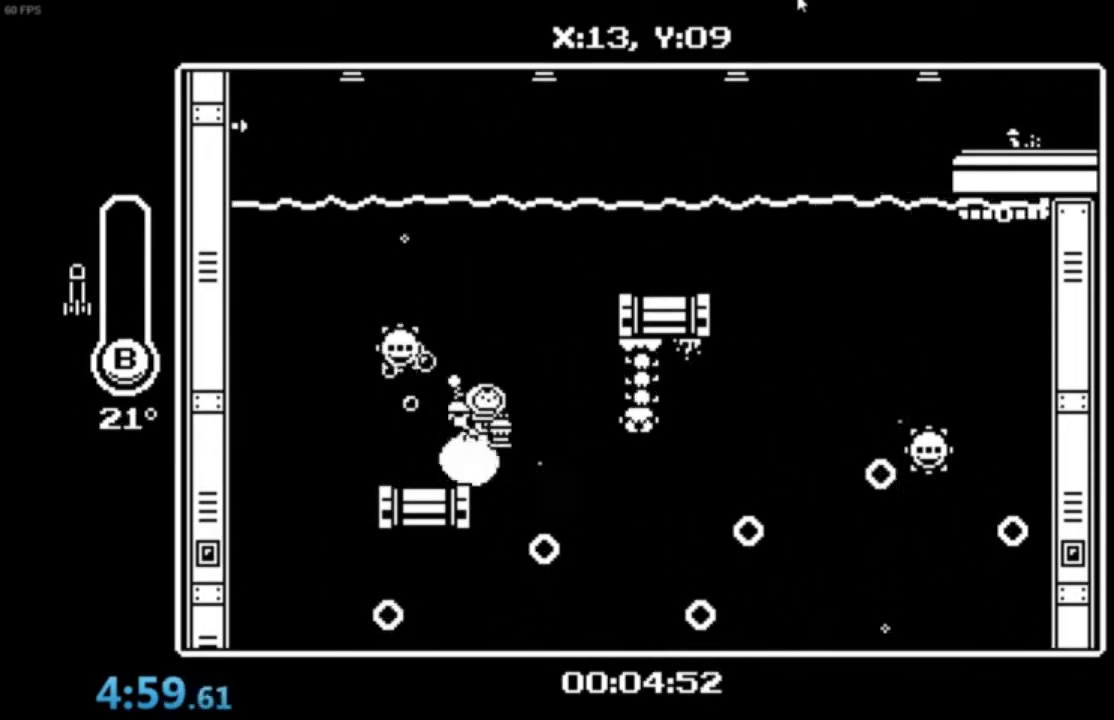
{"buttons": [], "left_stick": "down-right", "events": [[133, "B", "down"], [300, "B", "up"], [400, "A", "up"]]}
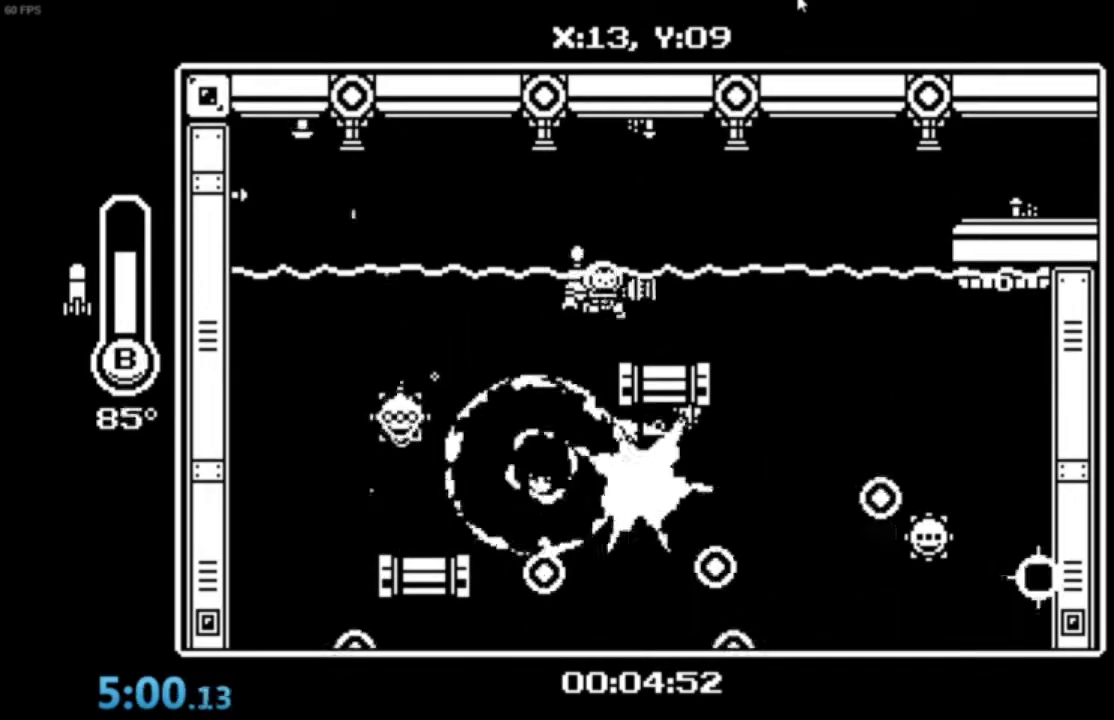
{"buttons": ["A"], "left_stick": "down-right", "events": [[34, "left_stick", "right"], [134, "left_stick", "down-right"], [301, "A", "down"]]}
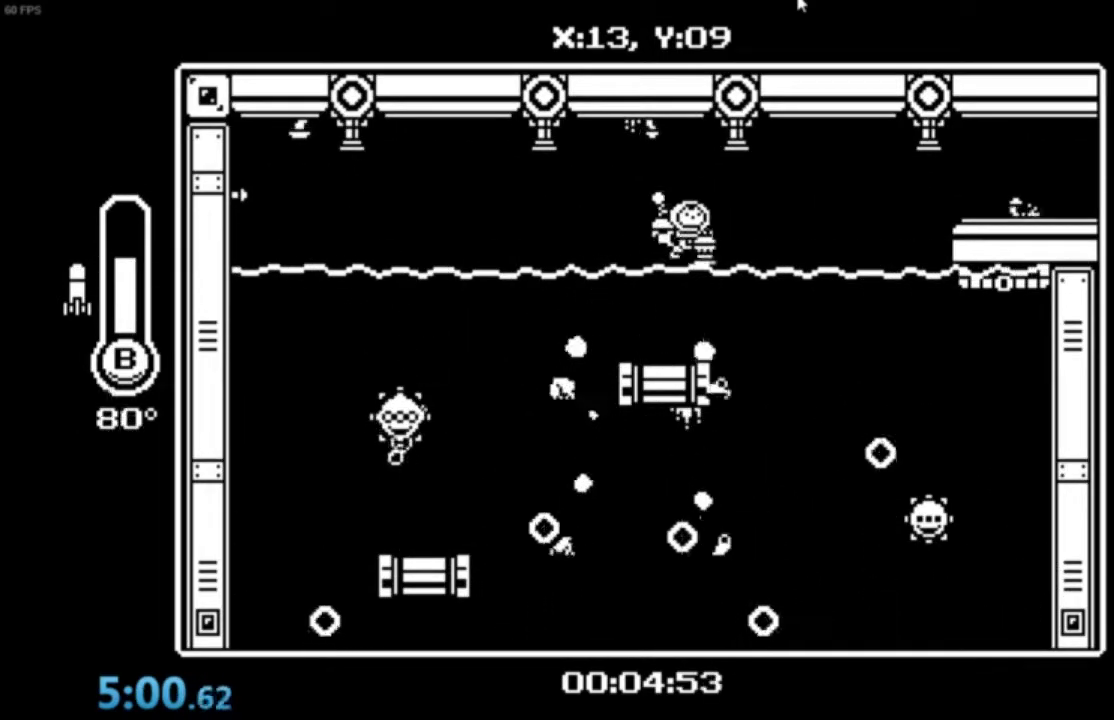
{"buttons": ["A", "B"], "left_stick": "down-right", "events": [[33, "B", "down"]]}
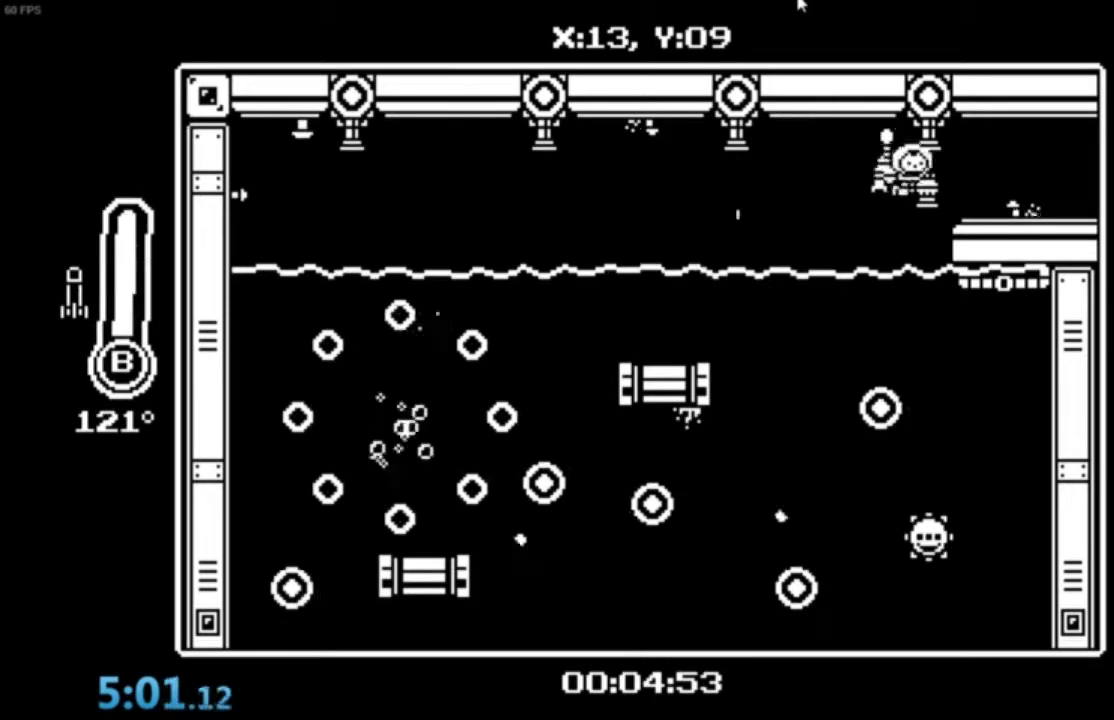
{"buttons": ["X"], "left_stick": "down-right", "events": [[300, "B", "up"], [401, "A", "up"], [467, "X", "down"]]}
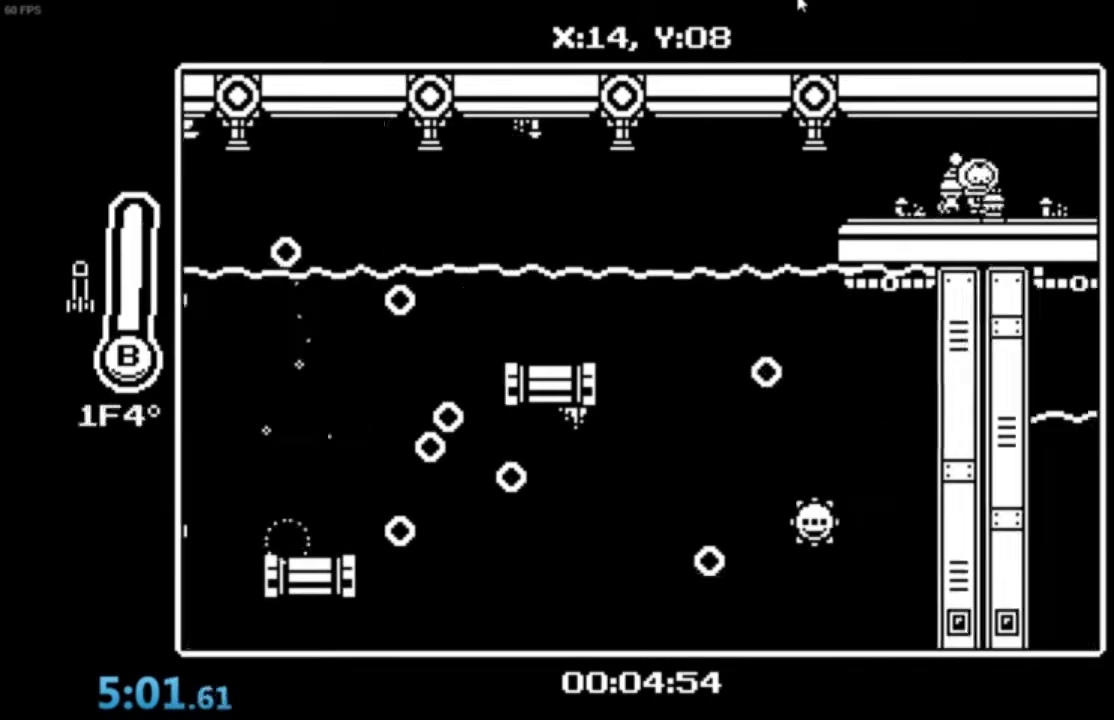
{"buttons": [], "left_stick": "down-right", "events": [[66, "X", "up"]]}
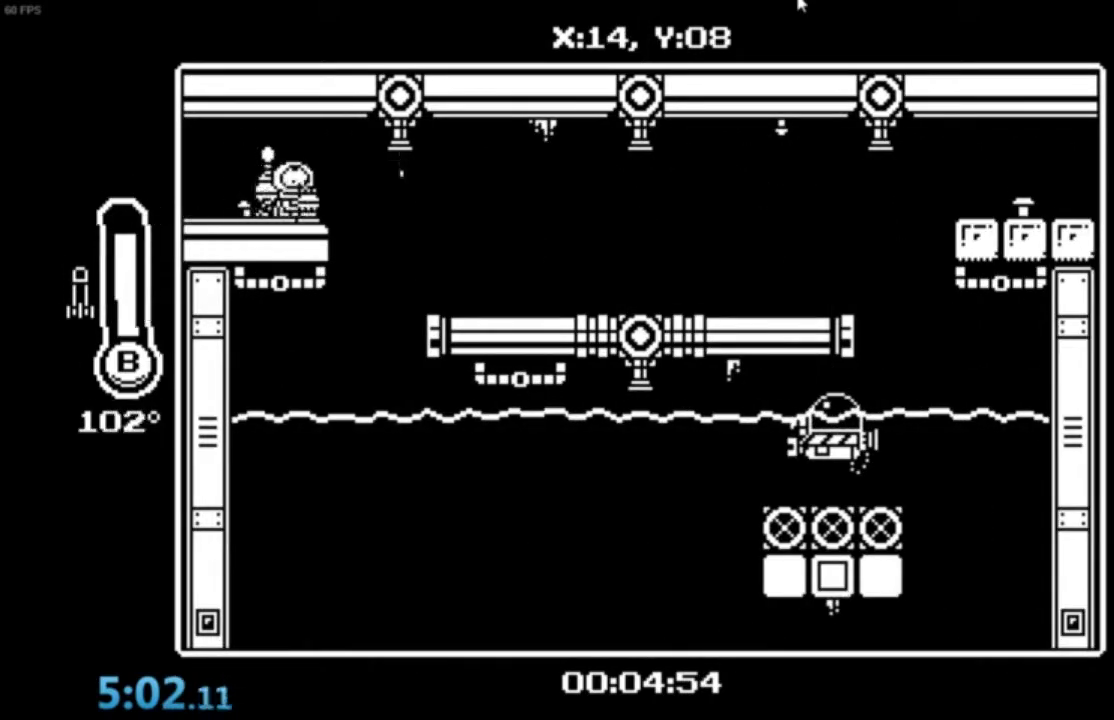
{"buttons": [], "left_stick": "right", "events": [[34, "A", "down"], [100, "A", "up"], [301, "X", "down"], [367, "X", "up"], [434, "X", "down"], [434, "left_stick", "right"], [501, "X", "up"]]}
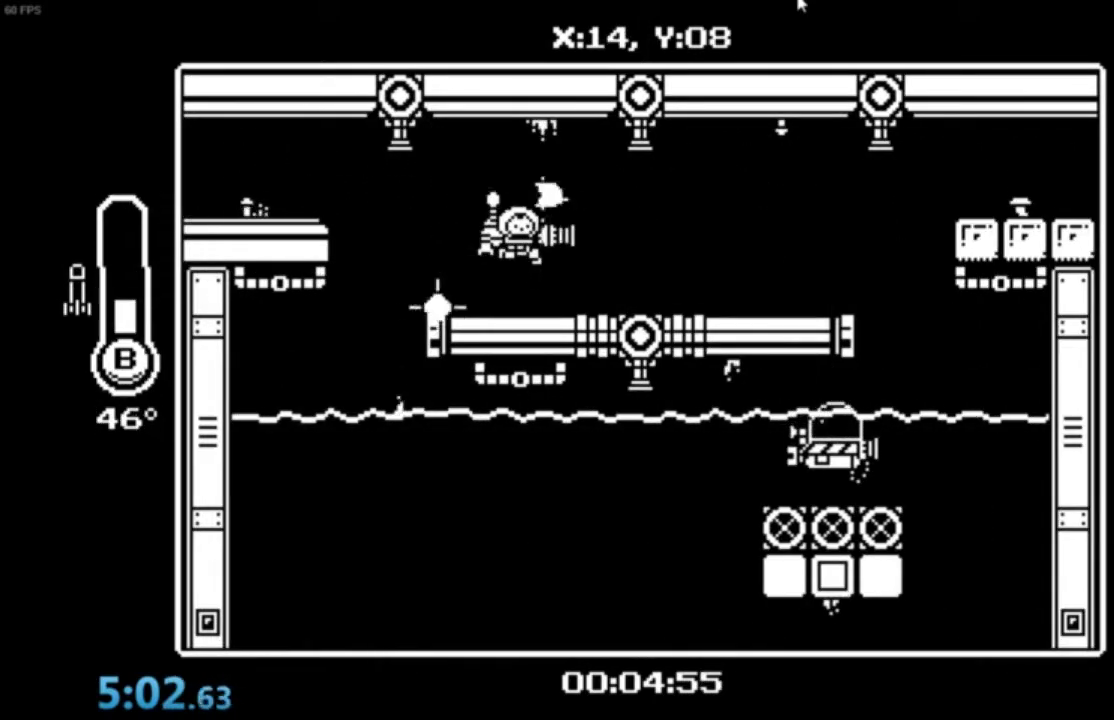
{"buttons": [], "left_stick": "right", "events": [[66, "X", "down"], [233, "X", "up"]]}
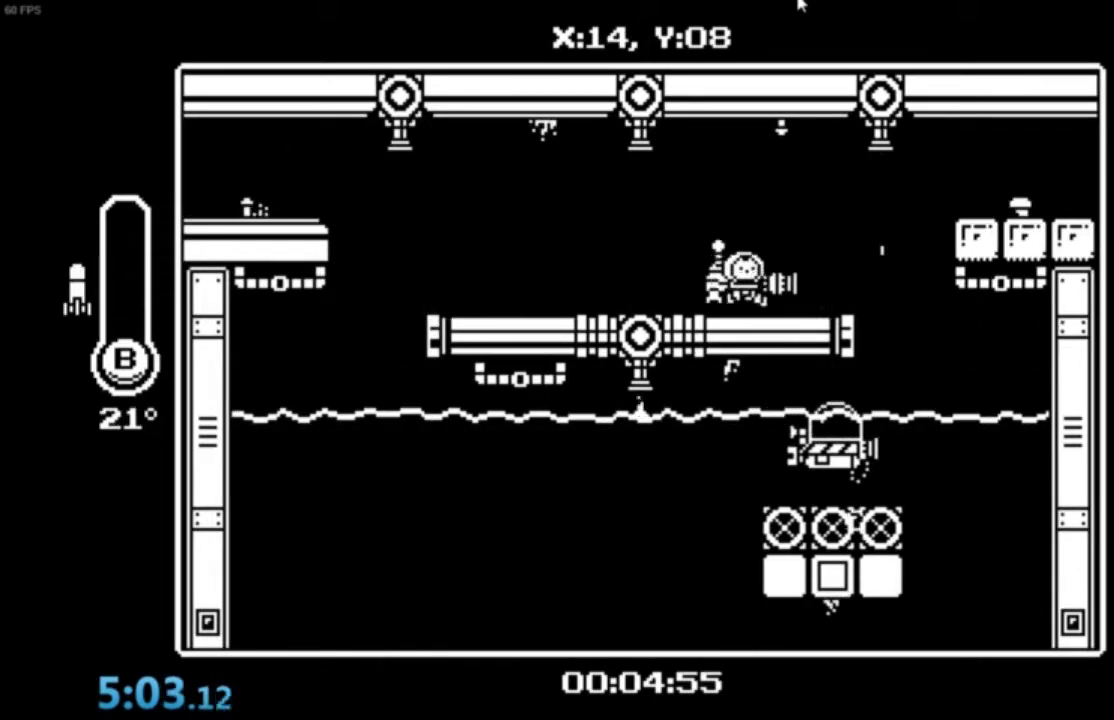
{"buttons": ["A"], "left_stick": "right", "events": [[200, "A", "down"]]}
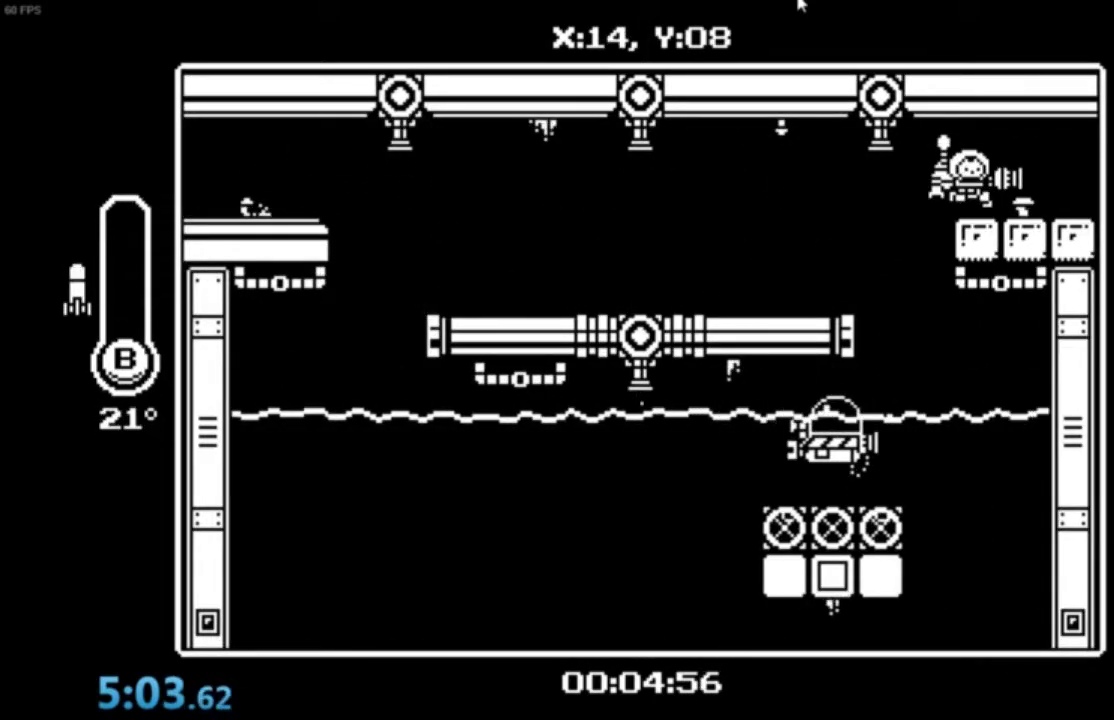
{"buttons": [], "left_stick": "right", "events": [[33, "left_stick", "down-right"], [66, "A", "up"], [400, "left_stick", "right"]]}
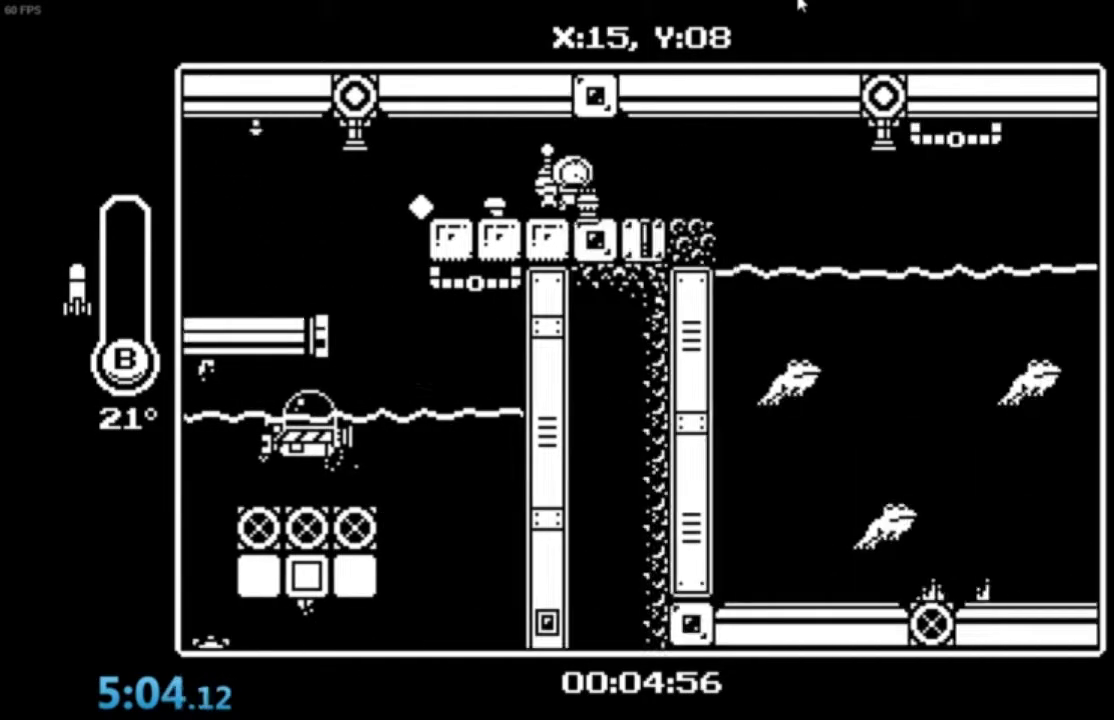
{"buttons": ["A"], "left_stick": "down-right", "events": [[434, "left_stick", "down-right"], [467, "A", "down"]]}
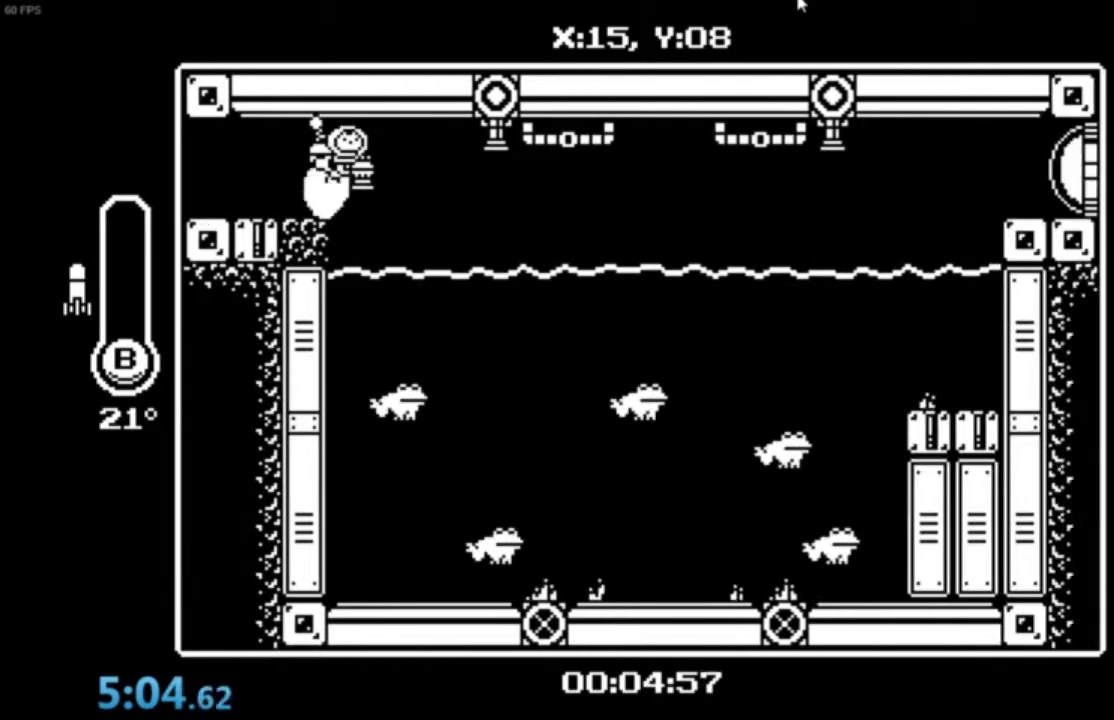
{"buttons": ["A", "B"], "left_stick": "down-right", "events": [[367, "B", "down"]]}
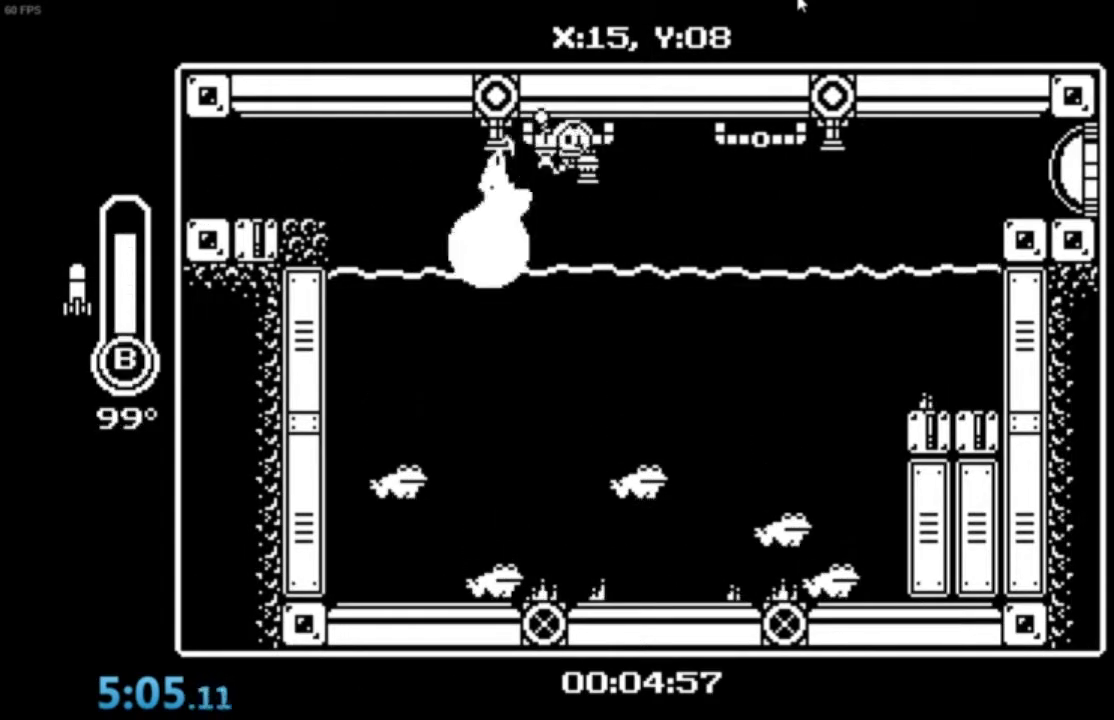
{"buttons": ["A", "B"], "left_stick": "down-right", "events": [[200, "B", "up"], [467, "B", "down"]]}
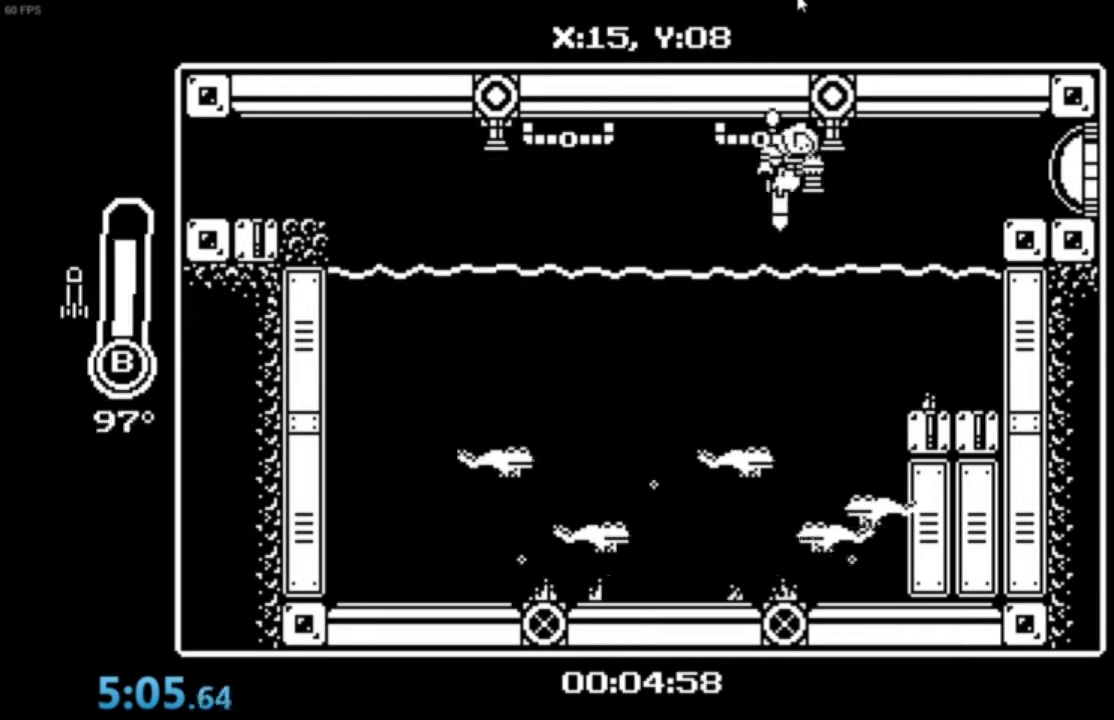
{"buttons": ["X"], "left_stick": "down-right", "events": [[433, "B", "up"], [467, "X", "down"], [500, "A", "up"]]}
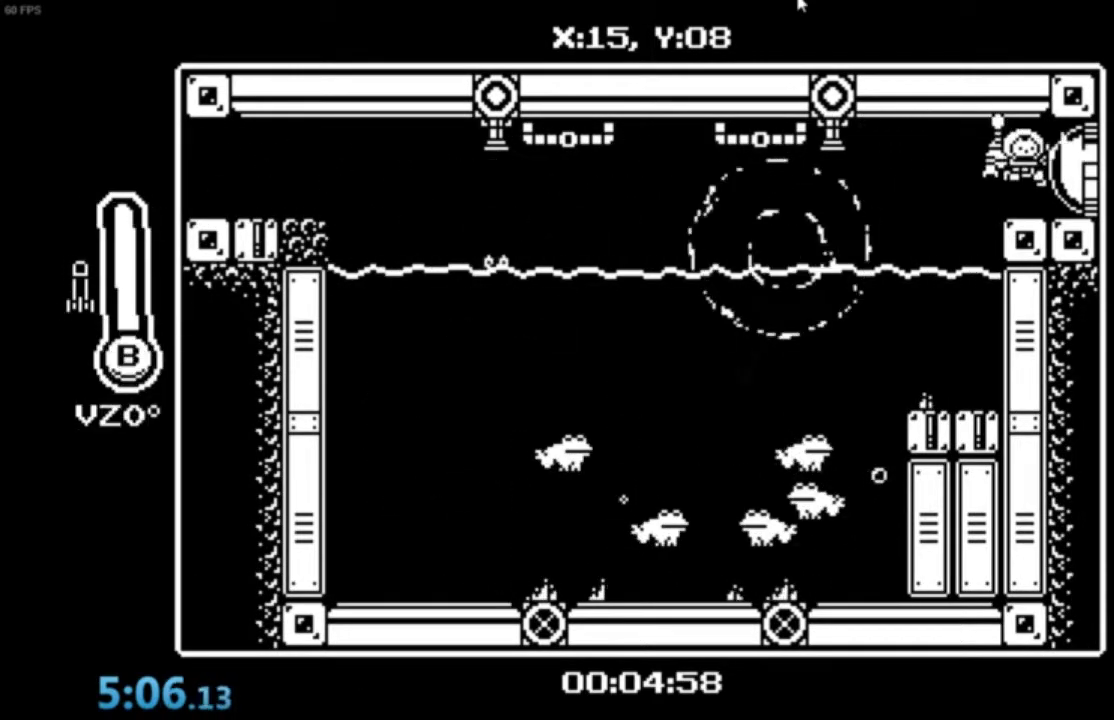
{"buttons": [], "left_stick": "down-right", "events": [[200, "X", "up"]]}
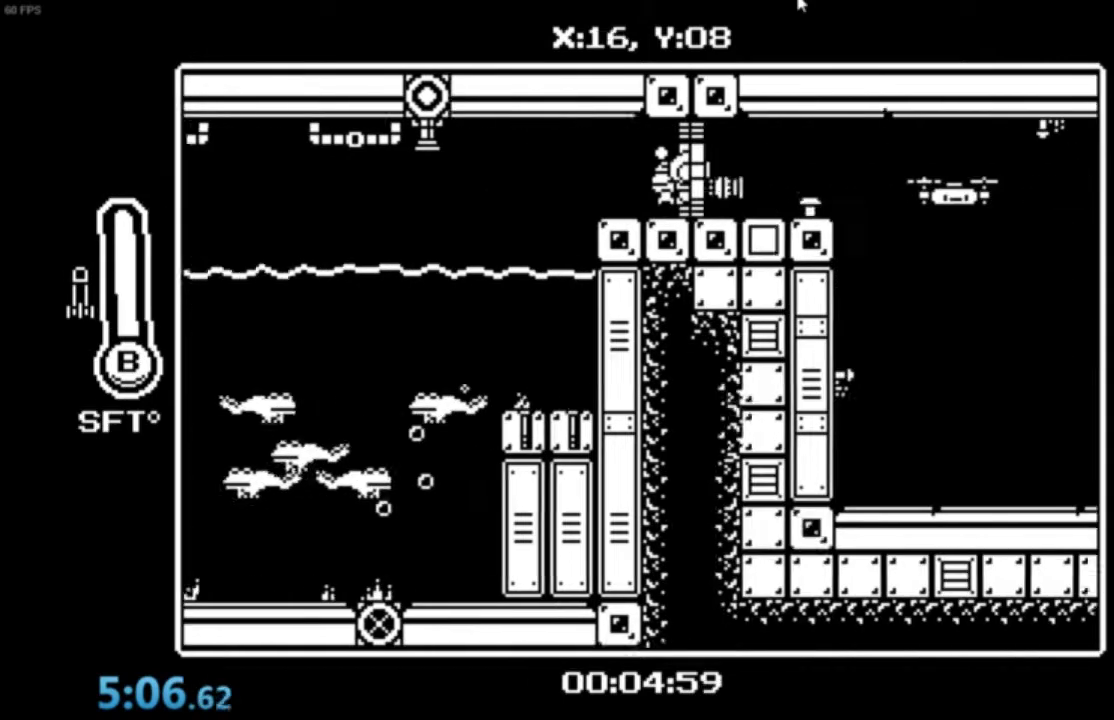
{"buttons": [], "left_stick": "down-right", "events": []}
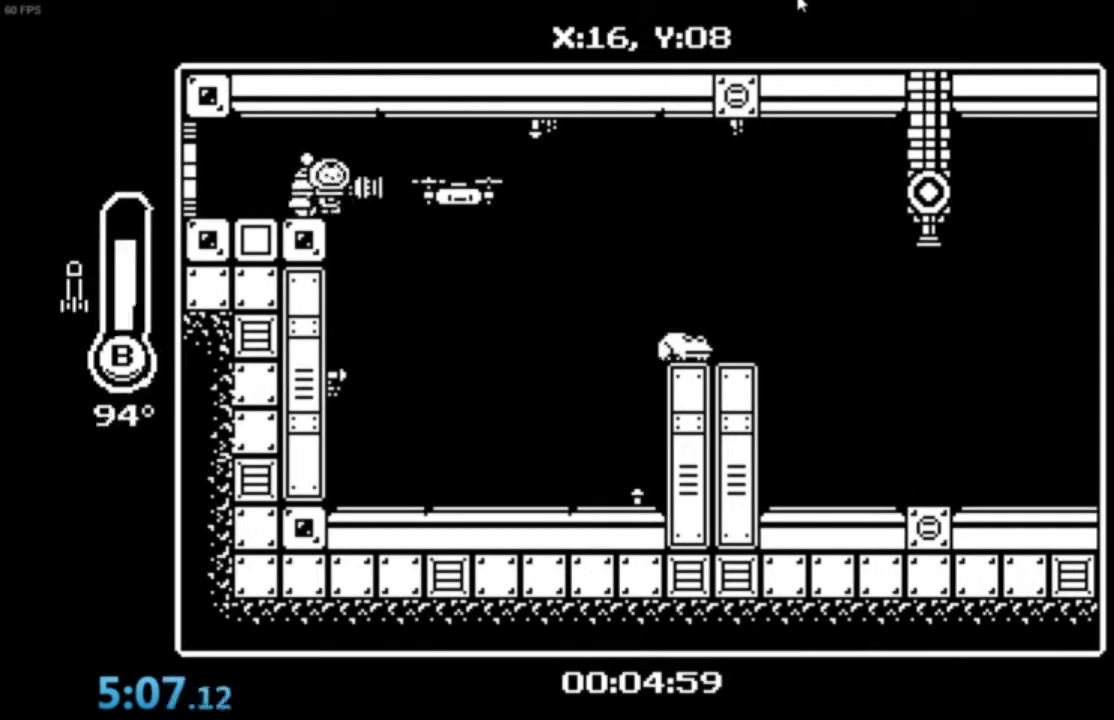
{"buttons": [], "left_stick": "down-right", "events": []}
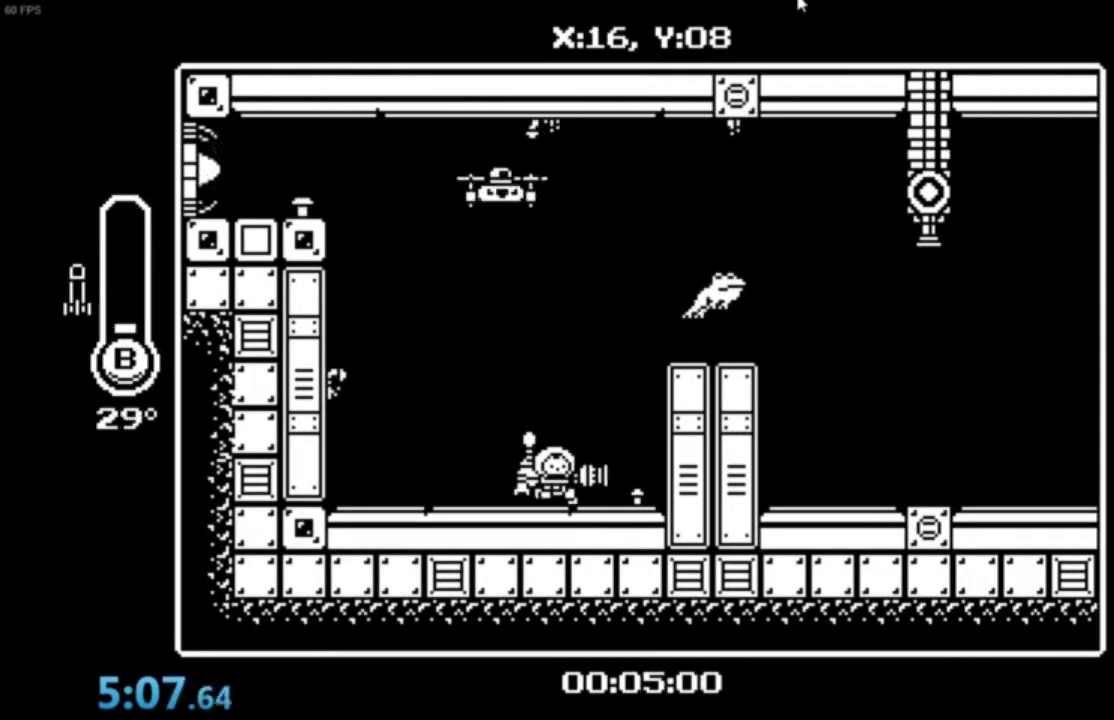
{"buttons": ["A"], "left_stick": "down-right", "events": [[100, "A", "down"], [233, "B", "down"], [467, "B", "up"]]}
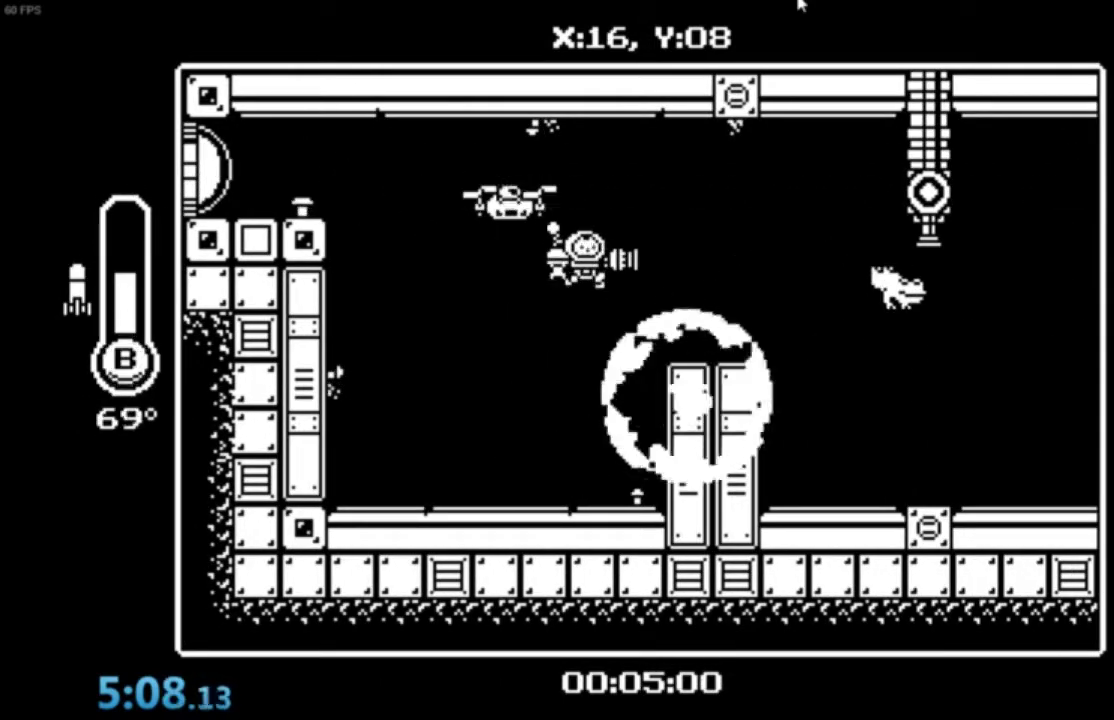
{"buttons": [], "left_stick": "down-right", "events": [[67, "A", "up"]]}
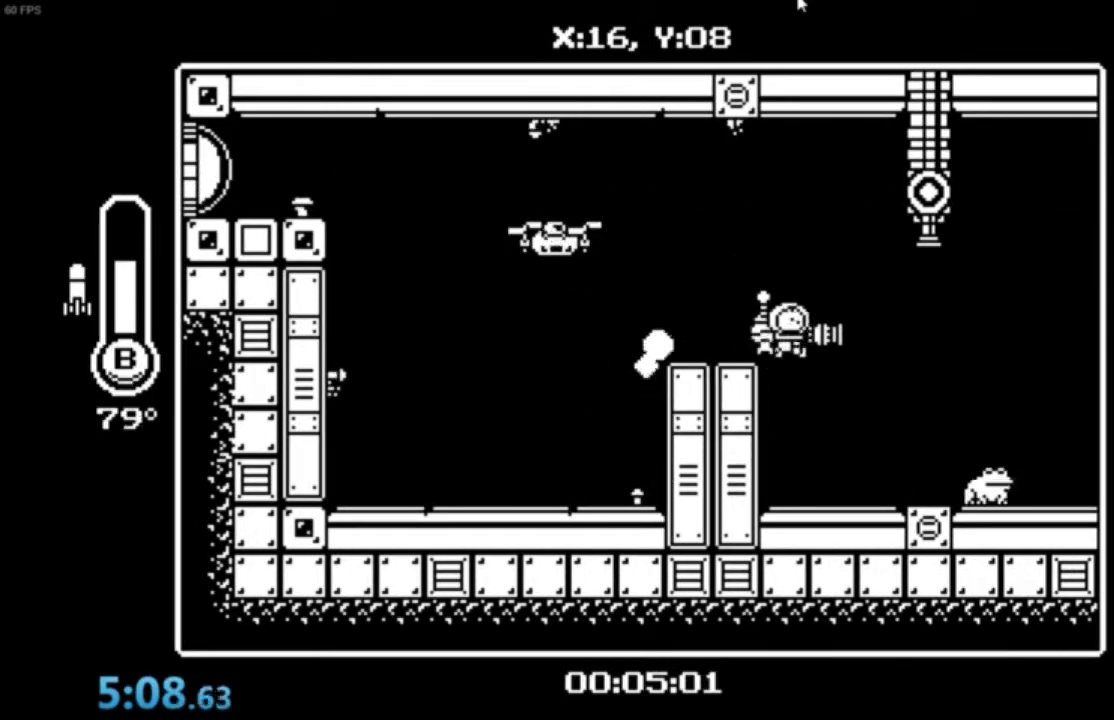
{"buttons": ["A"], "left_stick": "right", "events": [[367, "A", "down"], [367, "left_stick", "right"]]}
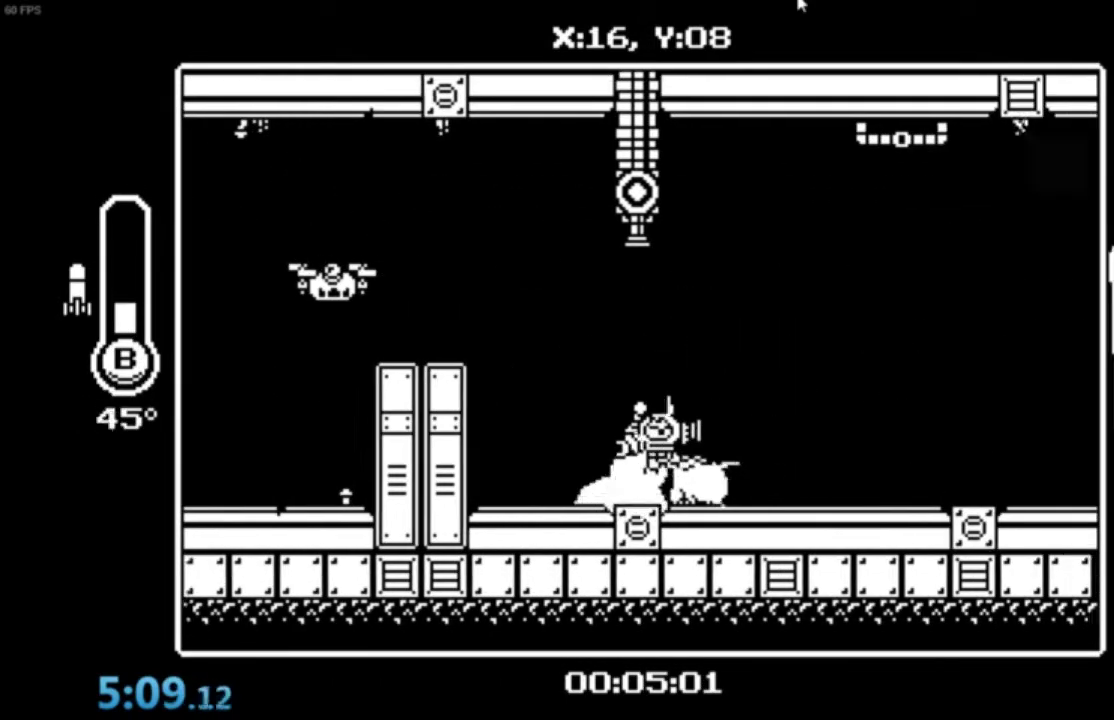
{"buttons": [], "left_stick": "right", "events": [[100, "A", "up"]]}
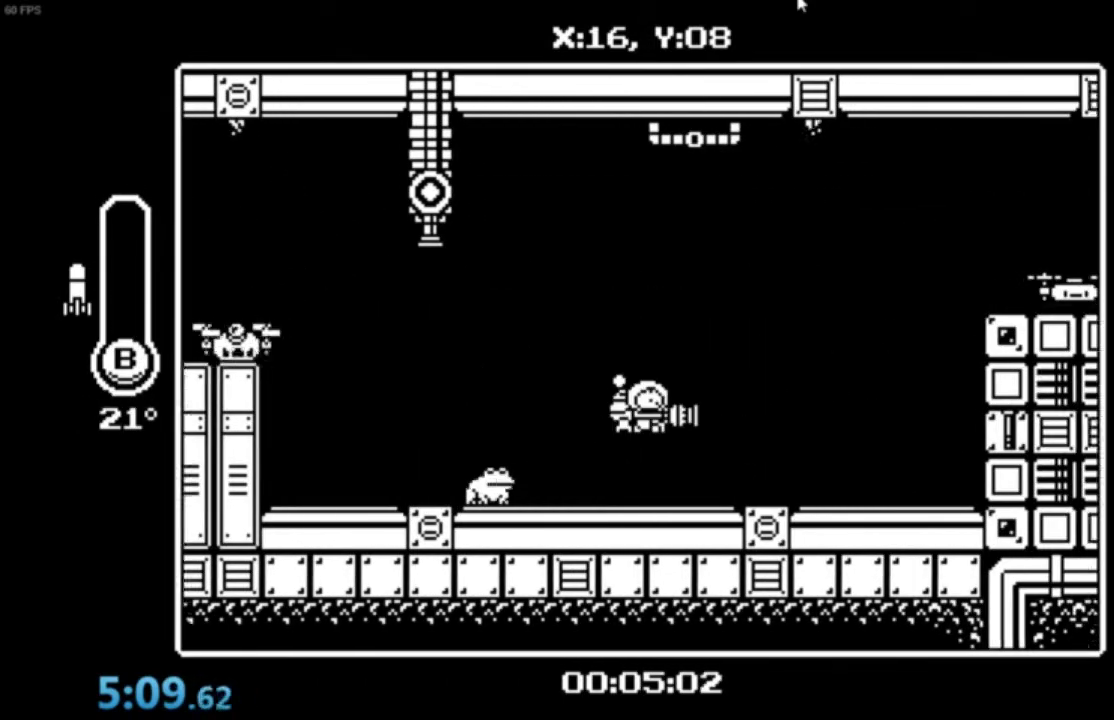
{"buttons": ["A"], "left_stick": "right", "events": [[500, "A", "down"]]}
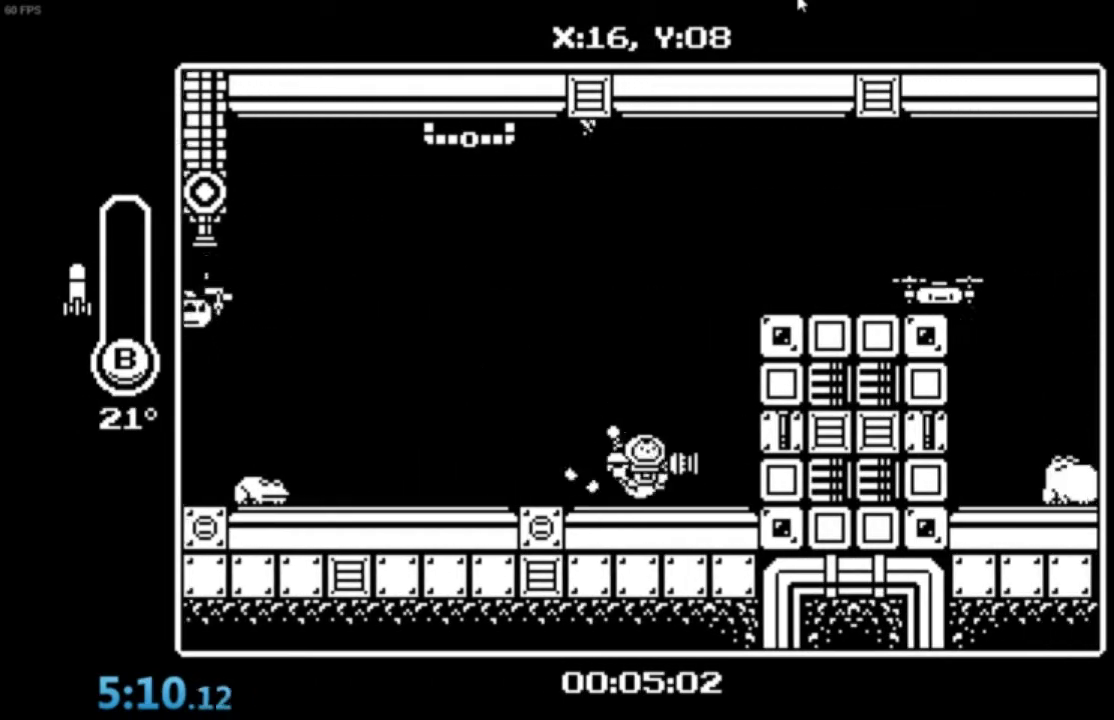
{"buttons": ["A", "B"], "left_stick": "right", "events": [[200, "B", "down"]]}